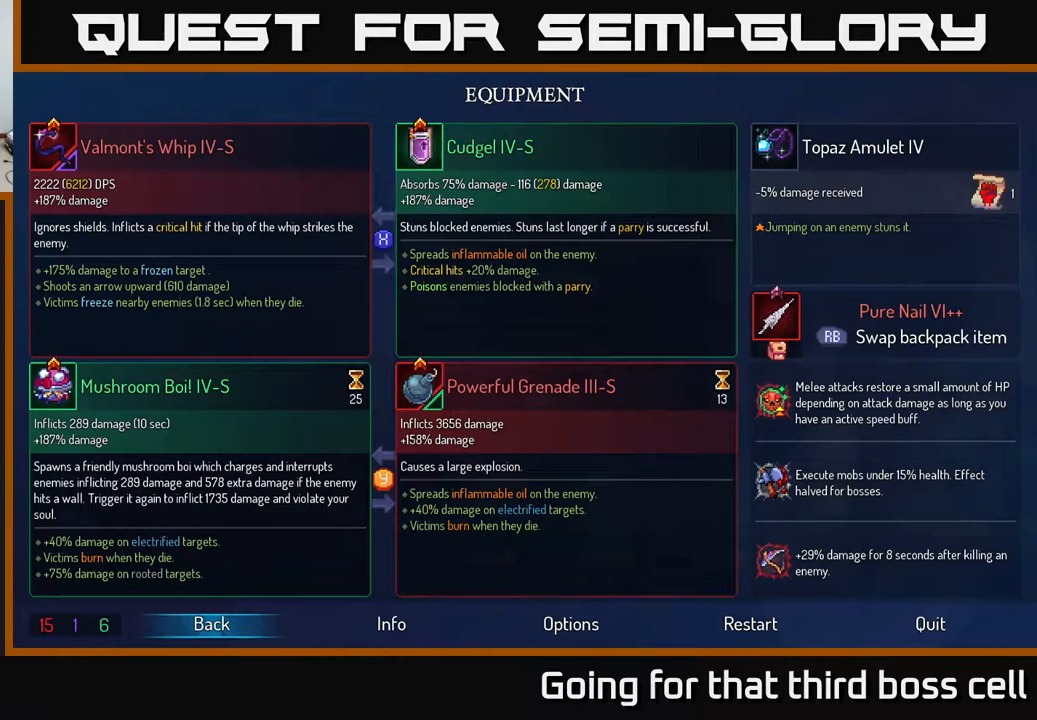
Gameplay with a controller (Xbox layout); each line is a JSON object with the inputs held at the frame after it. "events" lists button and stick changes between this image and that frame as [ms after this image, input, new state], when the widget could be followed in between.
{"buttons": [], "left_stick": "center", "right_stick": "center", "events": [[133, "B", "down"], [267, "B", "up"]]}
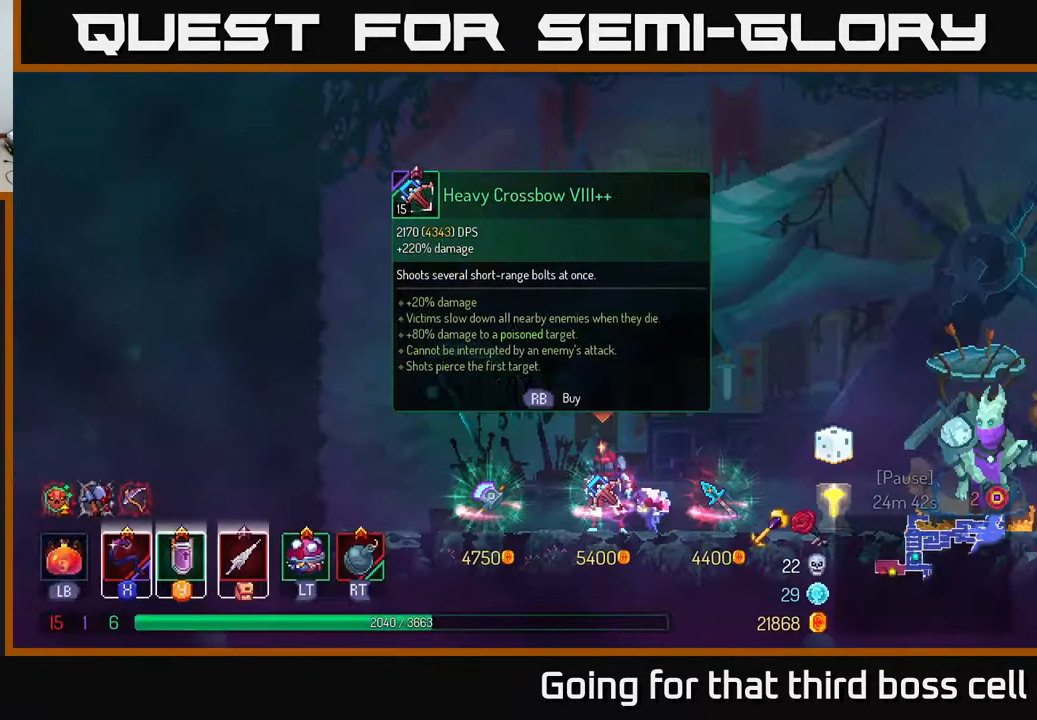
{"buttons": [], "left_stick": "center", "right_stick": "center", "events": []}
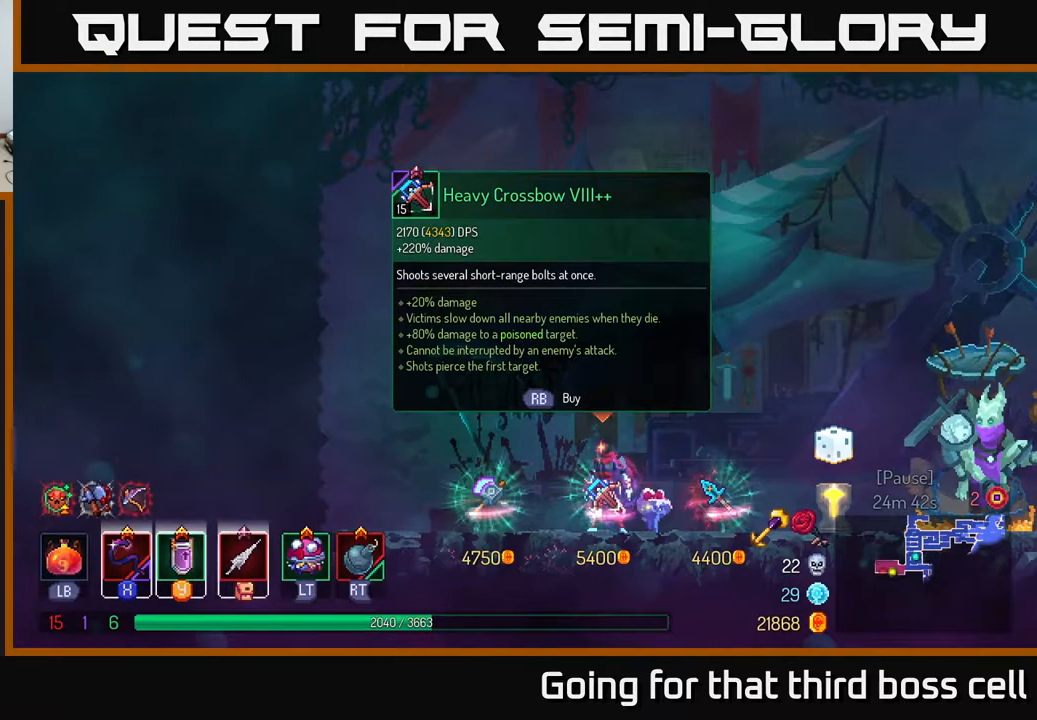
{"buttons": [], "left_stick": "center", "right_stick": "center", "events": [[150, "START", "down"], [267, "START", "up"]]}
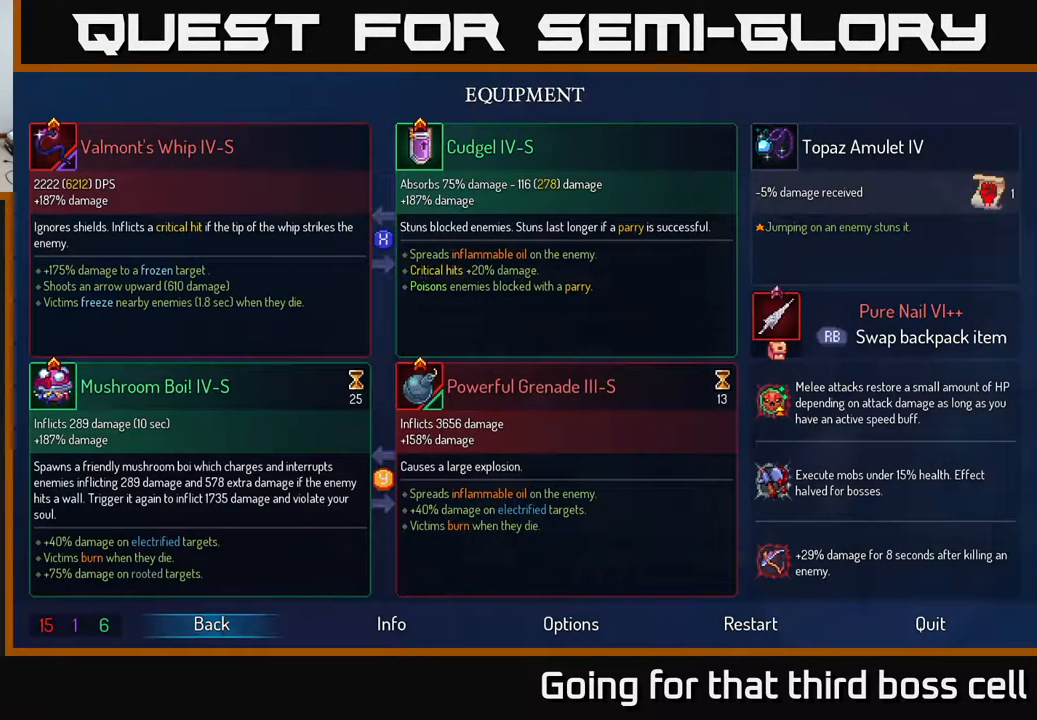
{"buttons": [], "left_stick": "center", "right_stick": "center", "events": []}
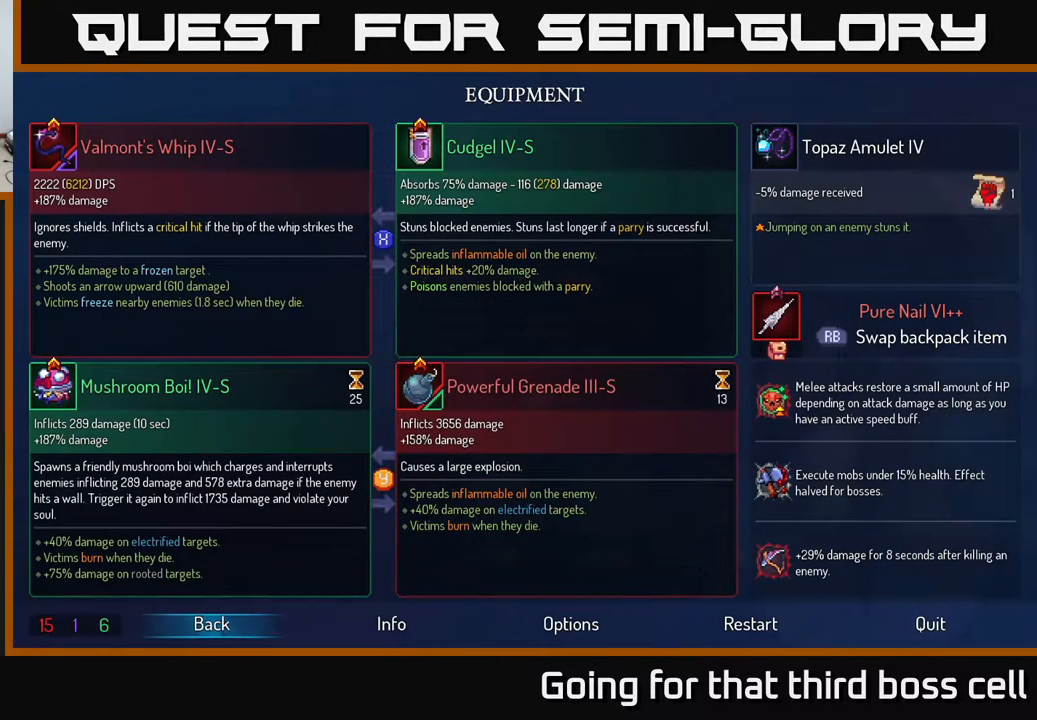
{"buttons": [], "left_stick": "center", "right_stick": "center", "events": []}
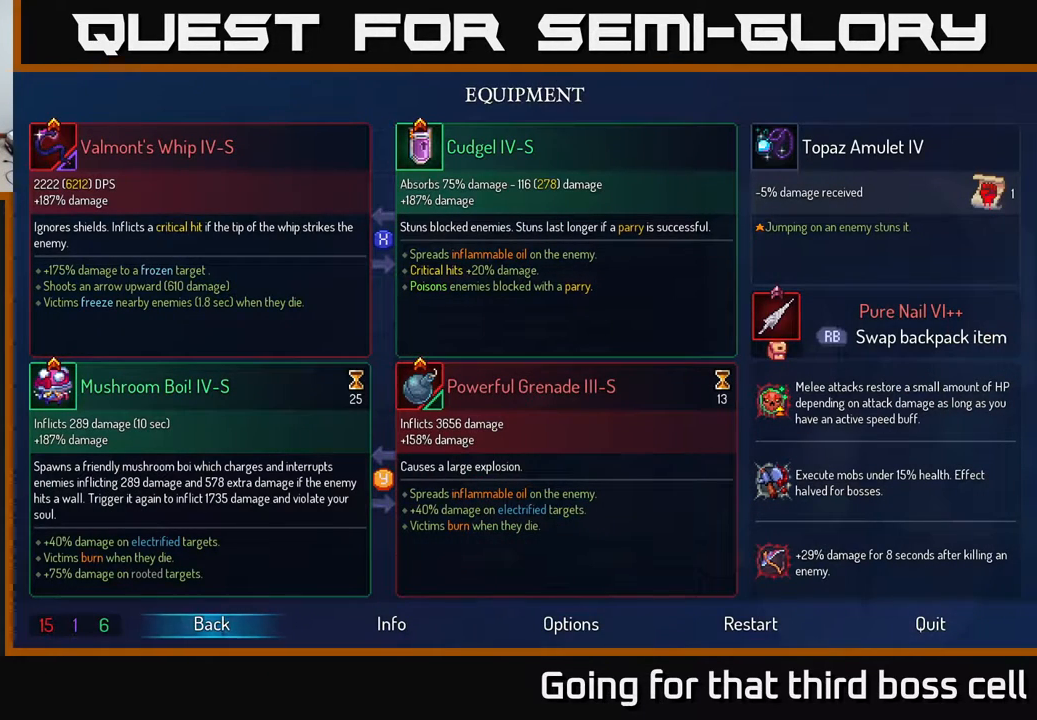
{"buttons": [], "left_stick": "center", "right_stick": "center", "events": []}
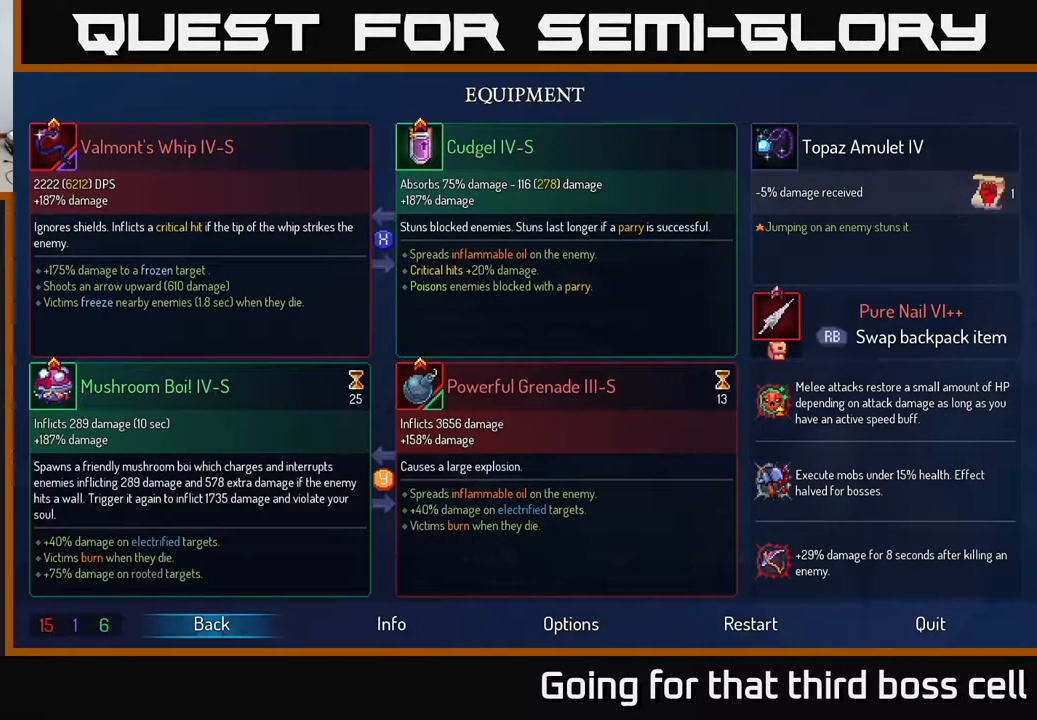
{"buttons": [], "left_stick": "center", "right_stick": "center", "events": []}
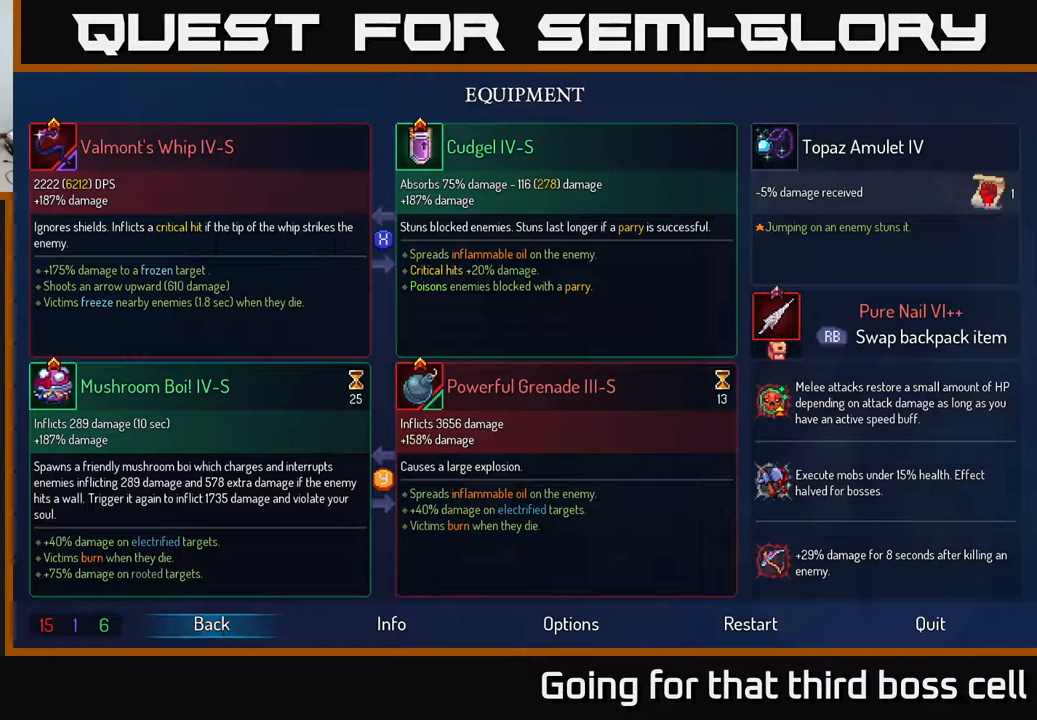
{"buttons": [], "left_stick": "center", "right_stick": "center", "events": []}
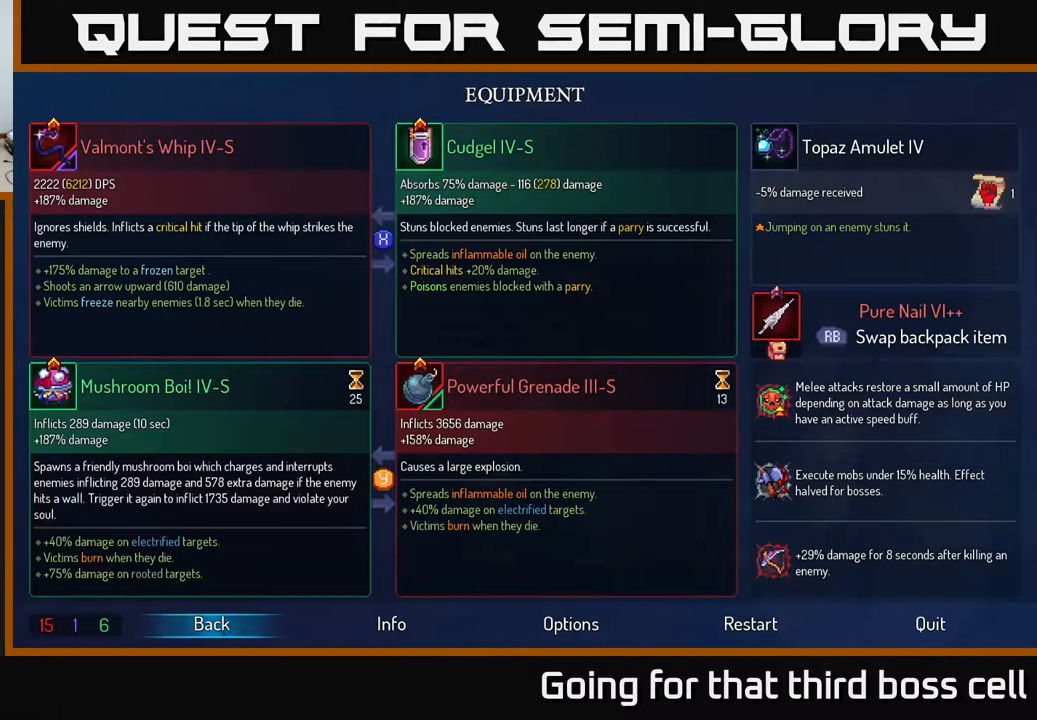
{"buttons": [], "left_stick": "center", "right_stick": "center", "events": []}
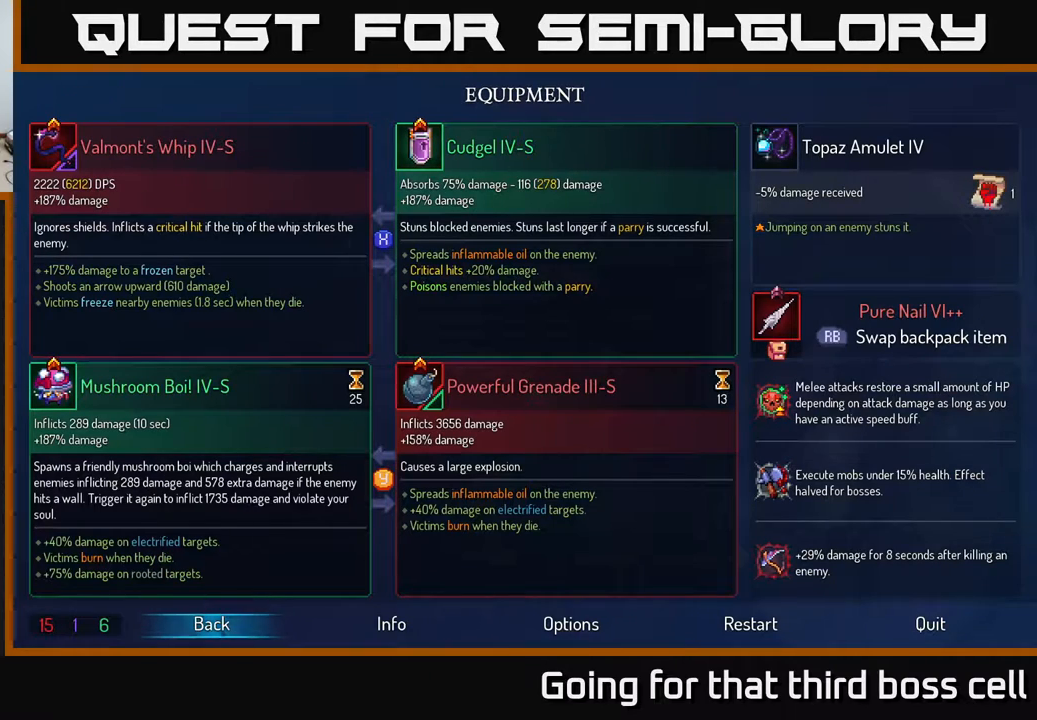
{"buttons": [], "left_stick": "center", "right_stick": "center", "events": []}
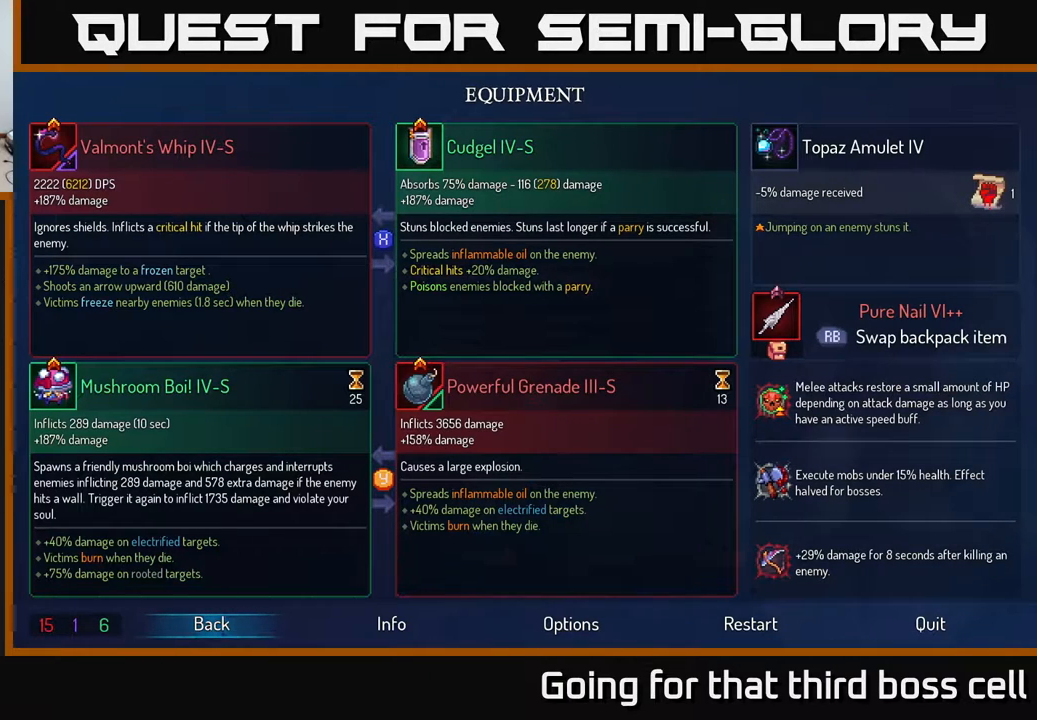
{"buttons": [], "left_stick": "center", "right_stick": "center", "events": []}
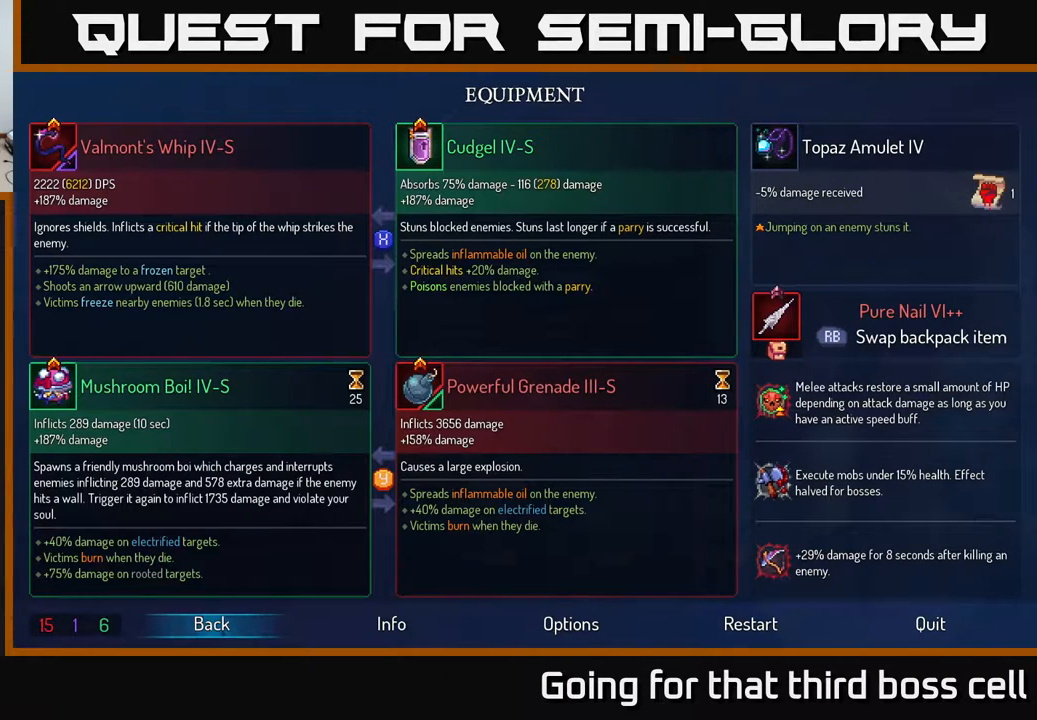
{"buttons": [], "left_stick": "center", "right_stick": "center", "events": []}
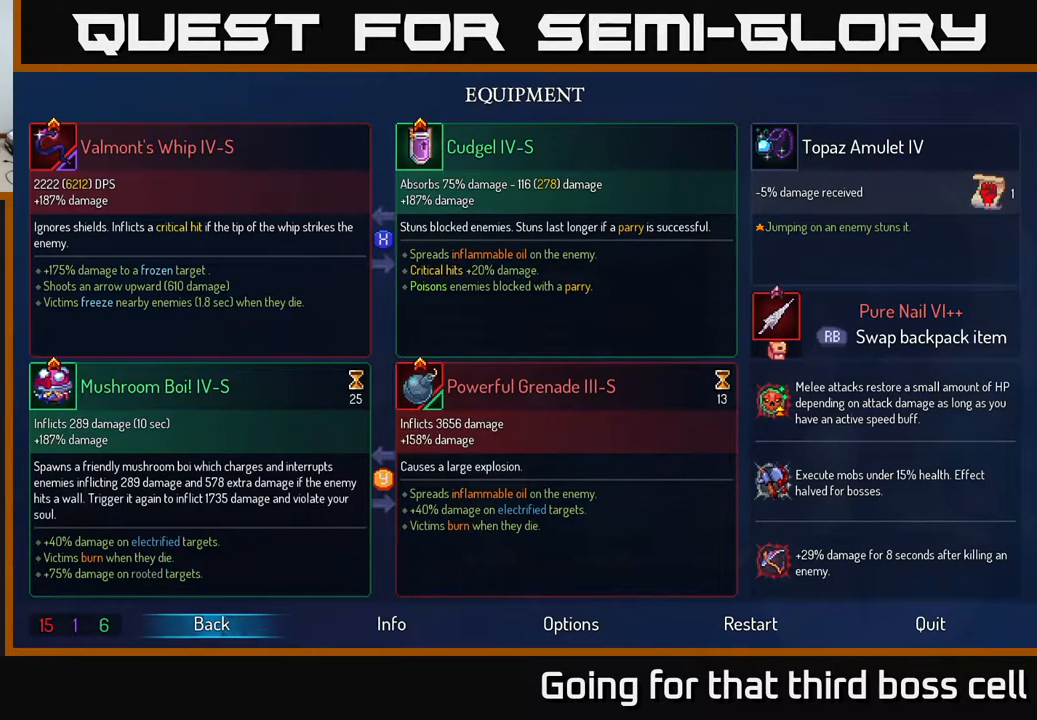
{"buttons": ["B"], "left_stick": "center", "right_stick": "center", "events": [[483, "B", "down"]]}
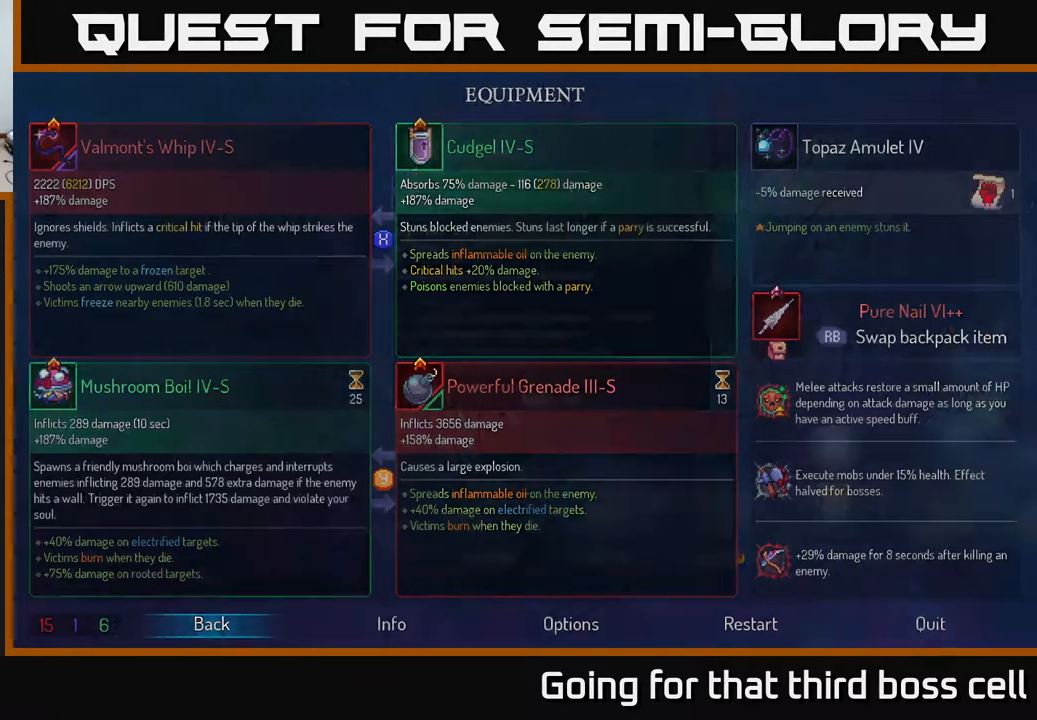
{"buttons": [], "left_stick": "right", "right_stick": "center", "events": [[117, "B", "up"], [450, "left_stick", "right"]]}
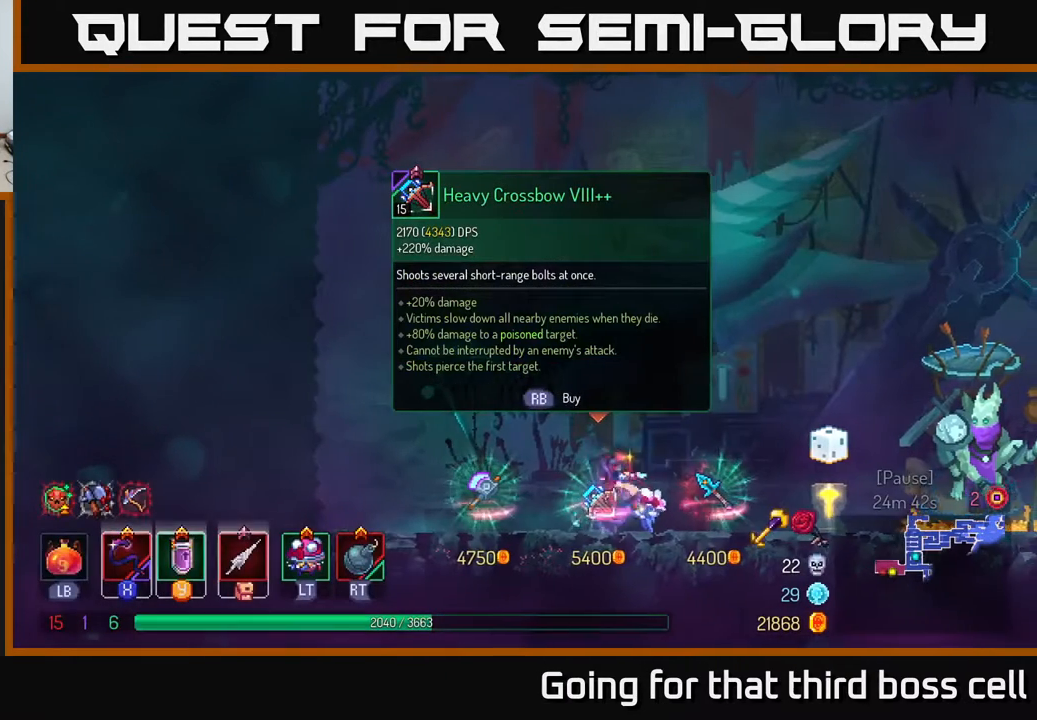
{"buttons": [], "left_stick": "center", "right_stick": "center", "events": [[117, "left_stick", "center"], [167, "left_stick", "left"], [367, "left_stick", "center"]]}
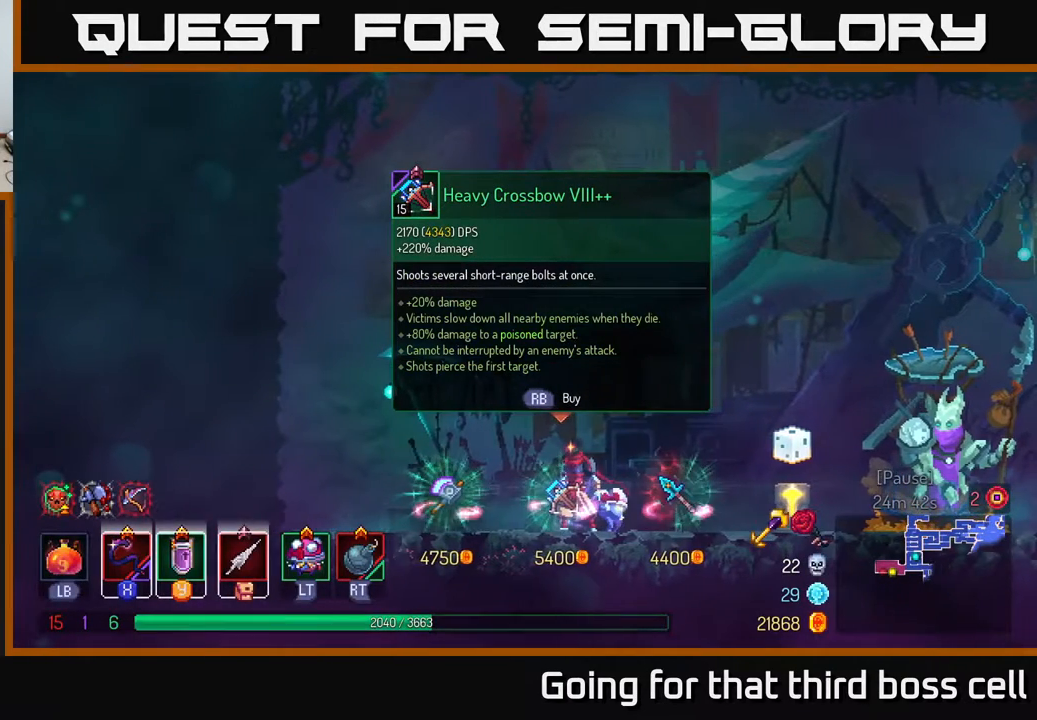
{"buttons": [], "left_stick": "left", "right_stick": "center", "events": [[500, "left_stick", "left"]]}
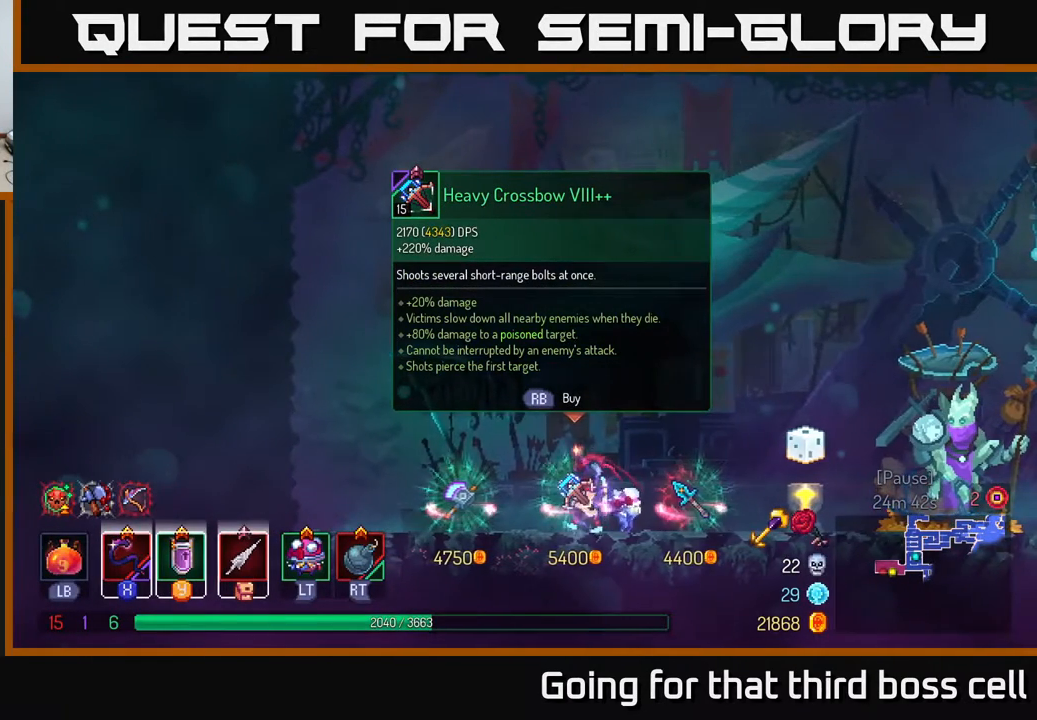
{"buttons": [], "left_stick": "center", "right_stick": "center", "events": [[183, "left_stick", "center"], [233, "left_stick", "right"], [450, "left_stick", "center"]]}
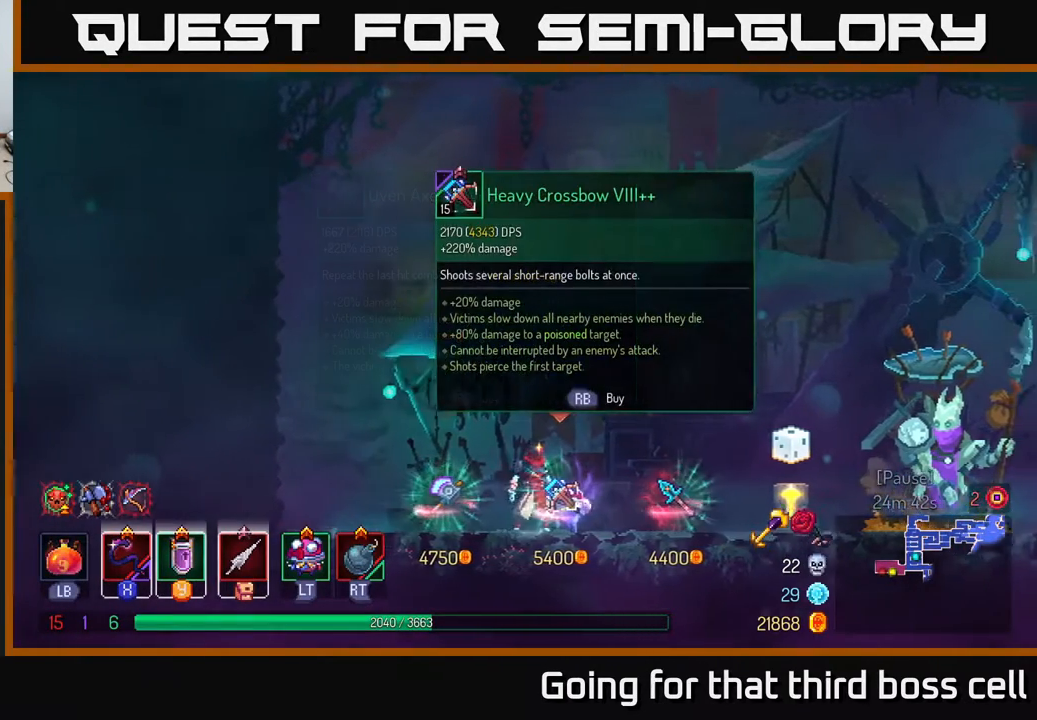
{"buttons": [], "left_stick": "center", "right_stick": "center", "events": []}
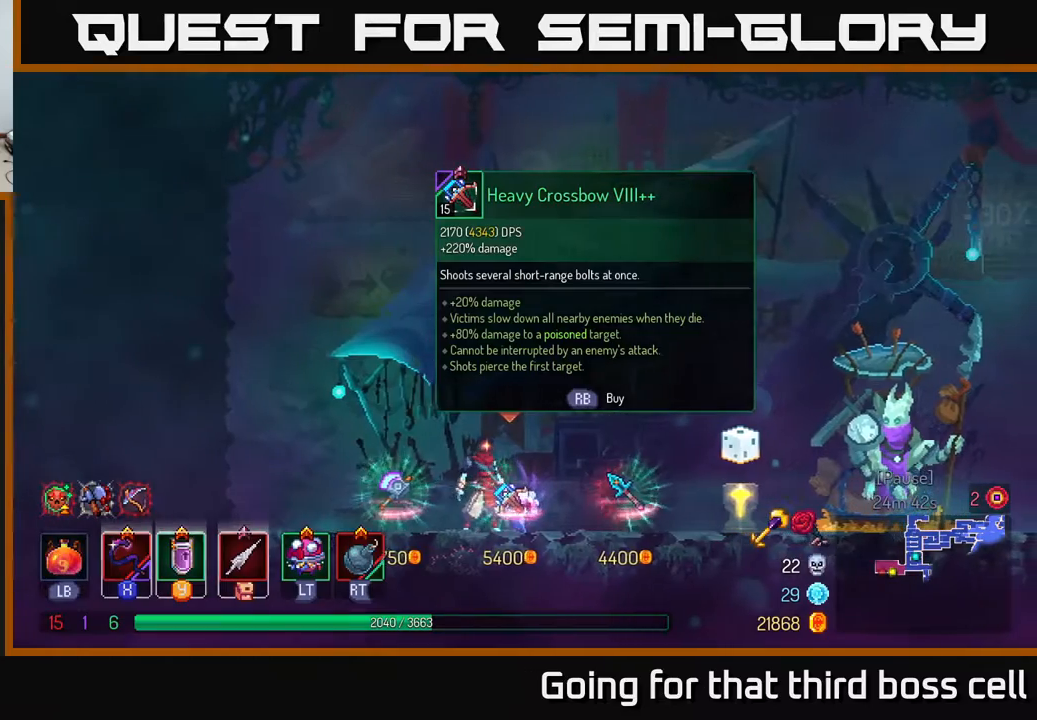
{"buttons": [], "left_stick": "center", "right_stick": "center", "events": []}
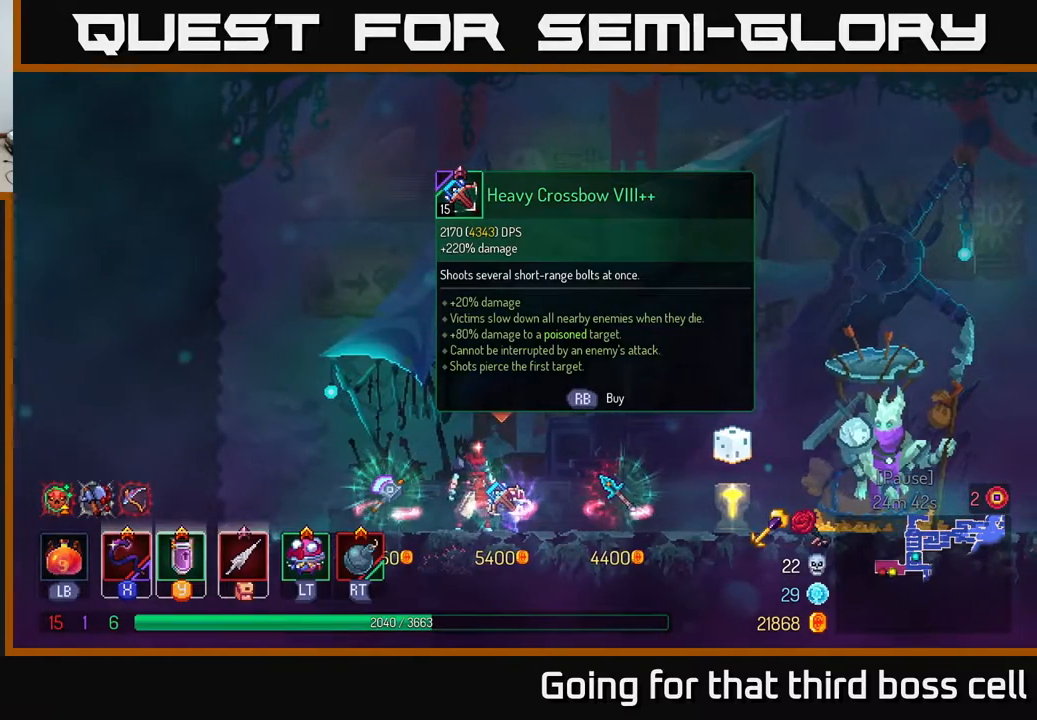
{"buttons": [], "left_stick": "right", "right_stick": "center", "events": [[433, "left_stick", "right"]]}
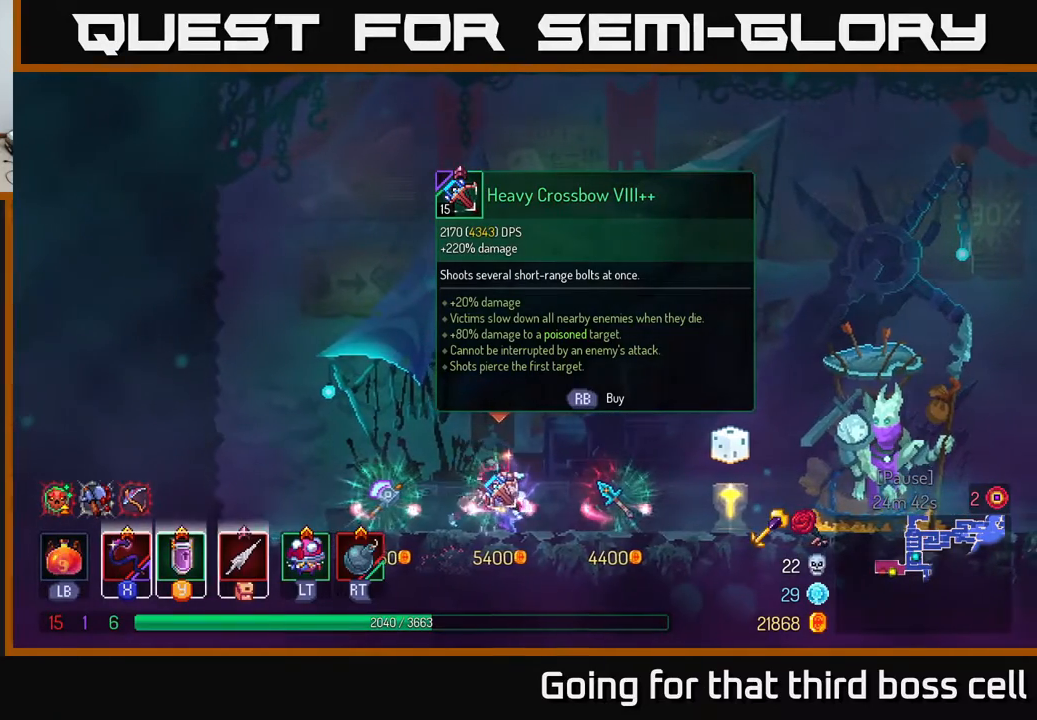
{"buttons": [], "left_stick": "center", "right_stick": "center", "events": [[133, "left_stick", "left"], [317, "left_stick", "center"]]}
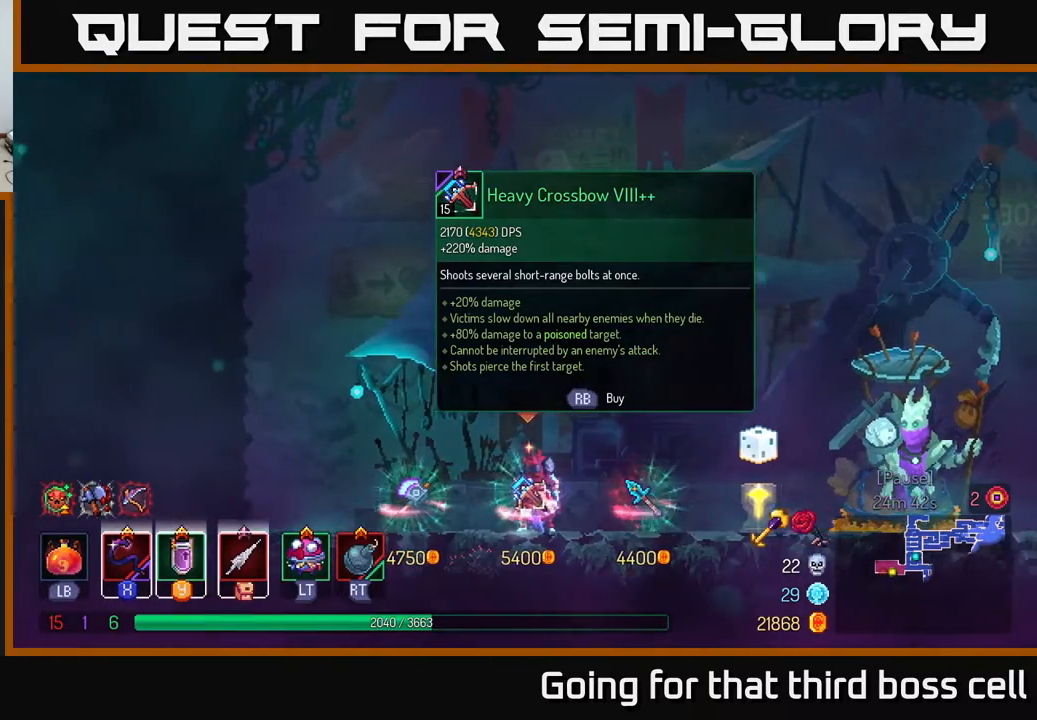
{"buttons": [], "left_stick": "right", "right_stick": "center", "events": [[317, "left_stick", "left"], [450, "left_stick", "right"]]}
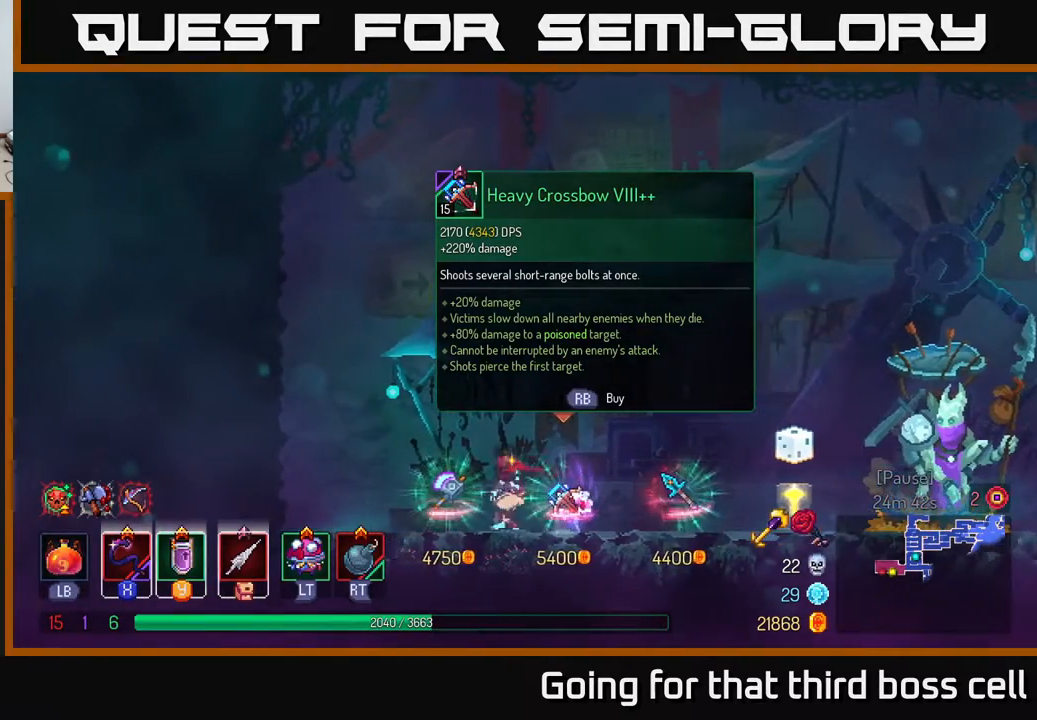
{"buttons": [], "left_stick": "center", "right_stick": "center", "events": [[117, "left_stick", "center"]]}
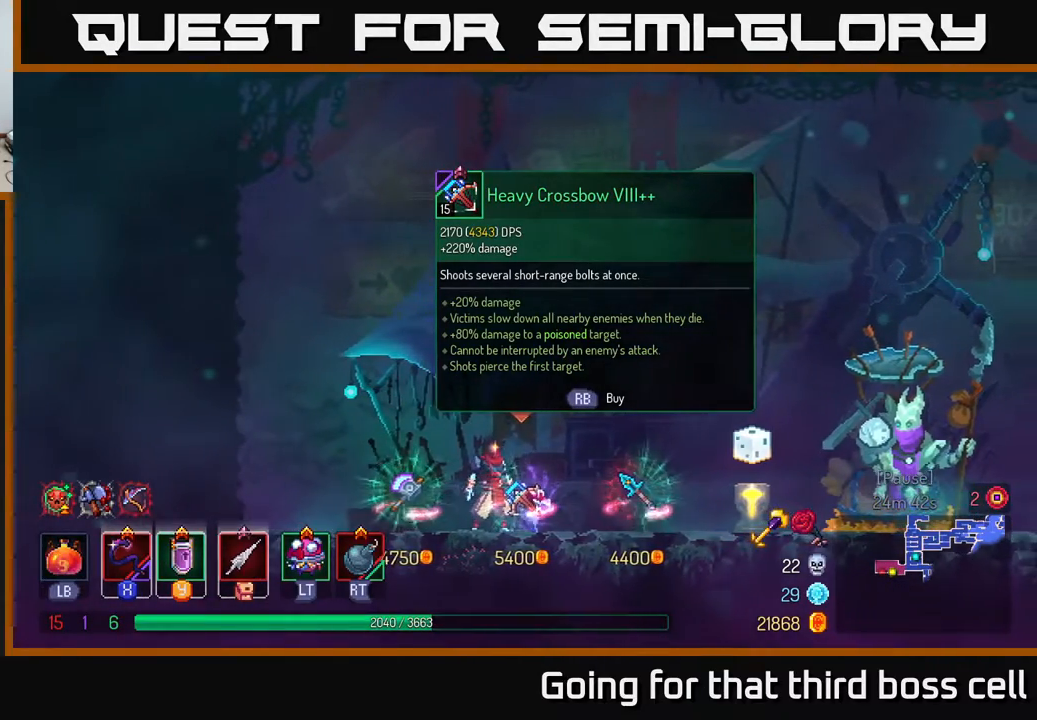
{"buttons": [], "left_stick": "center", "right_stick": "center", "events": []}
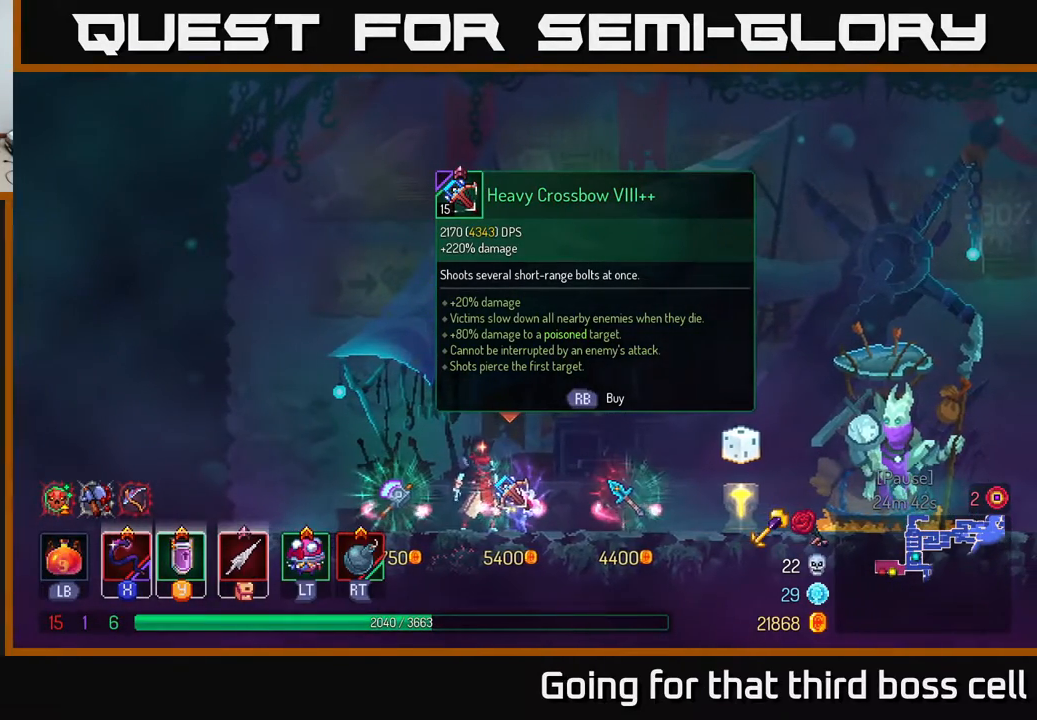
{"buttons": [], "left_stick": "center", "right_stick": "center", "events": []}
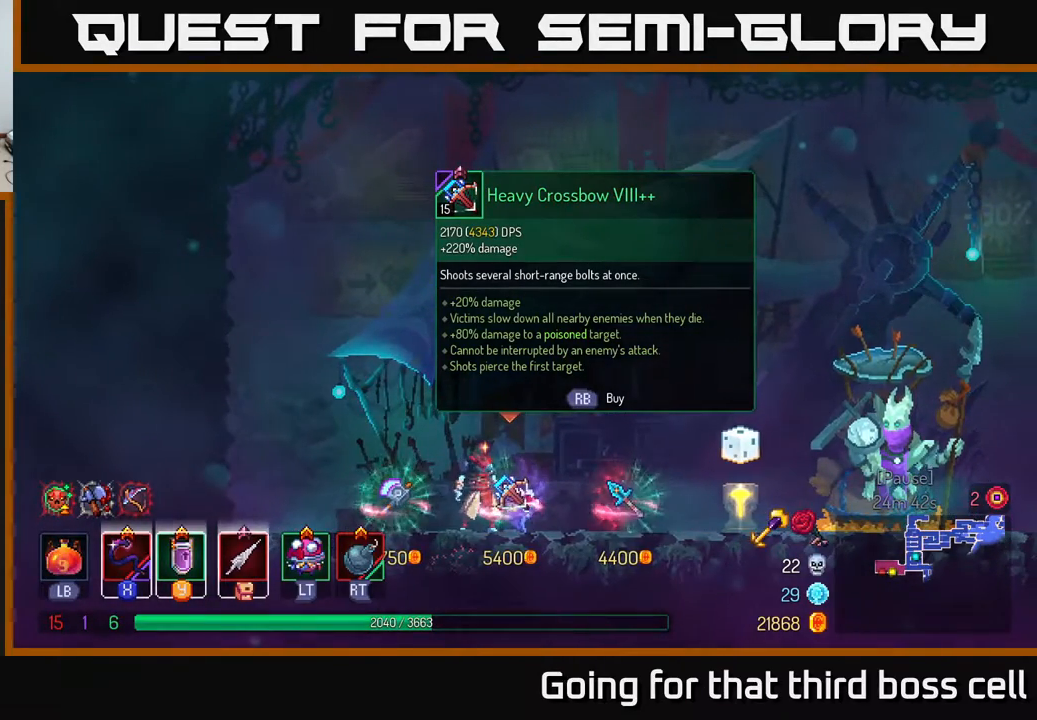
{"buttons": [], "left_stick": "right", "right_stick": "center", "events": [[217, "left_stick", "right"]]}
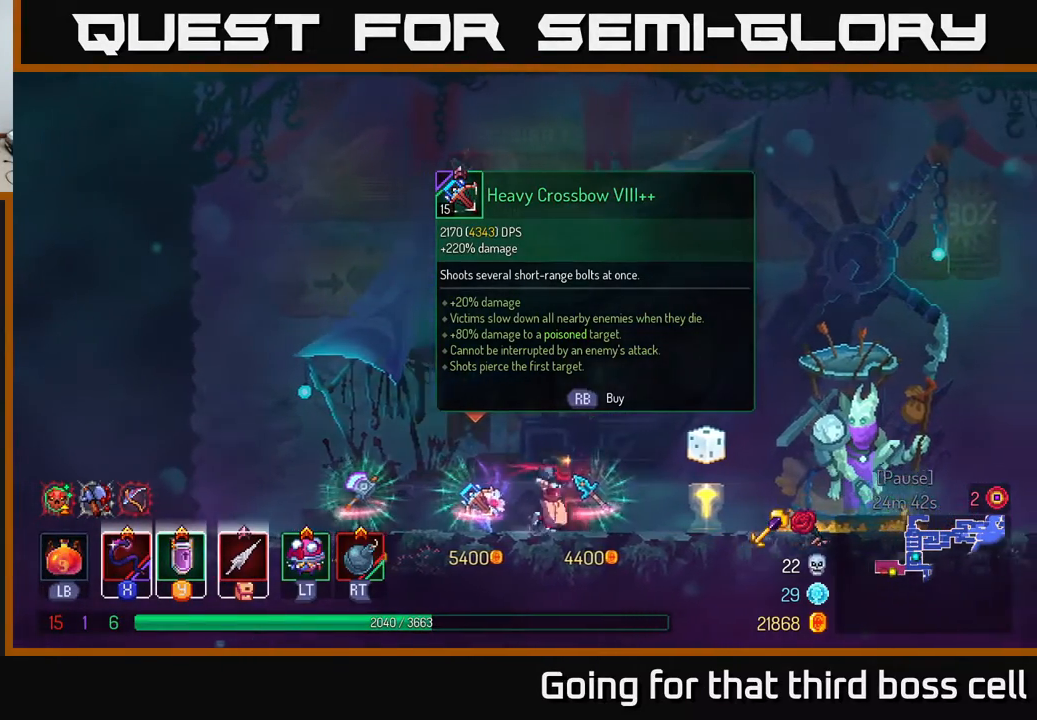
{"buttons": [], "left_stick": "right", "right_stick": "center", "events": [[133, "B", "down"], [300, "B", "up"]]}
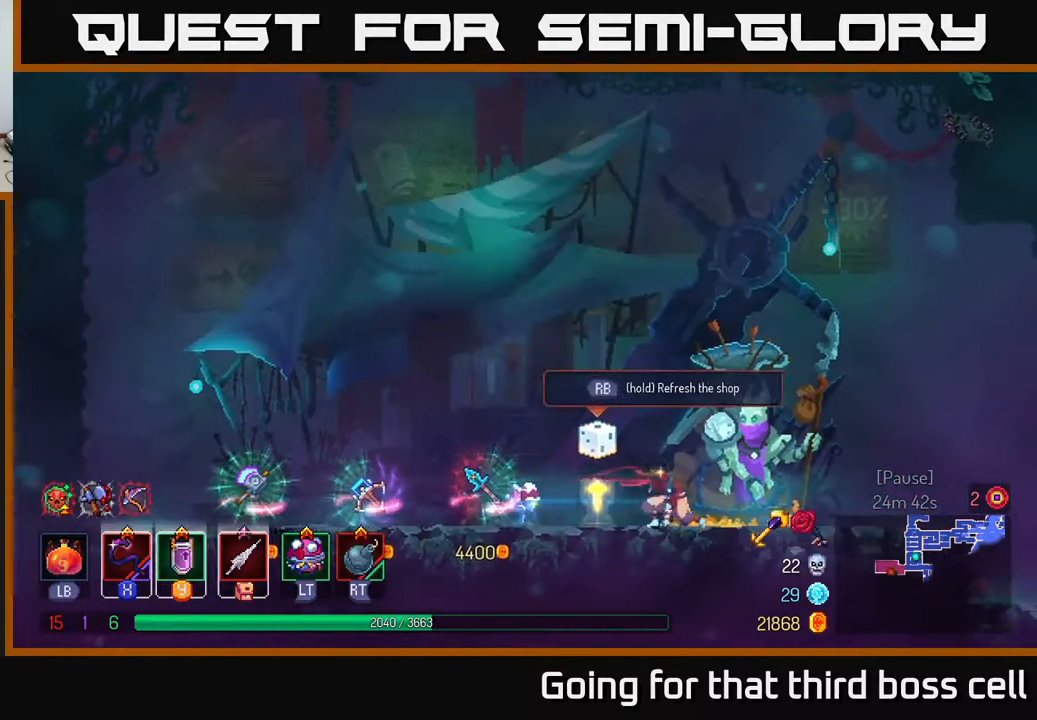
{"buttons": [], "left_stick": "right", "right_stick": "center", "events": [[117, "A", "down"], [217, "A", "up"]]}
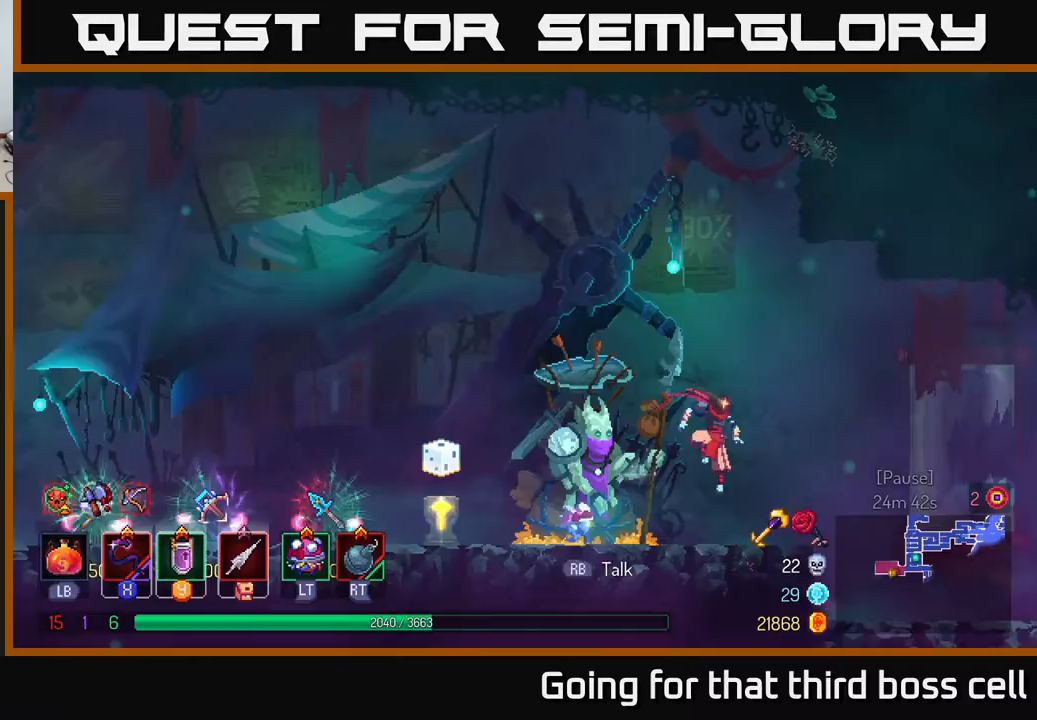
{"buttons": [], "left_stick": "right", "right_stick": "center", "events": [[50, "B", "down"], [183, "B", "up"], [350, "A", "down"], [500, "A", "up"]]}
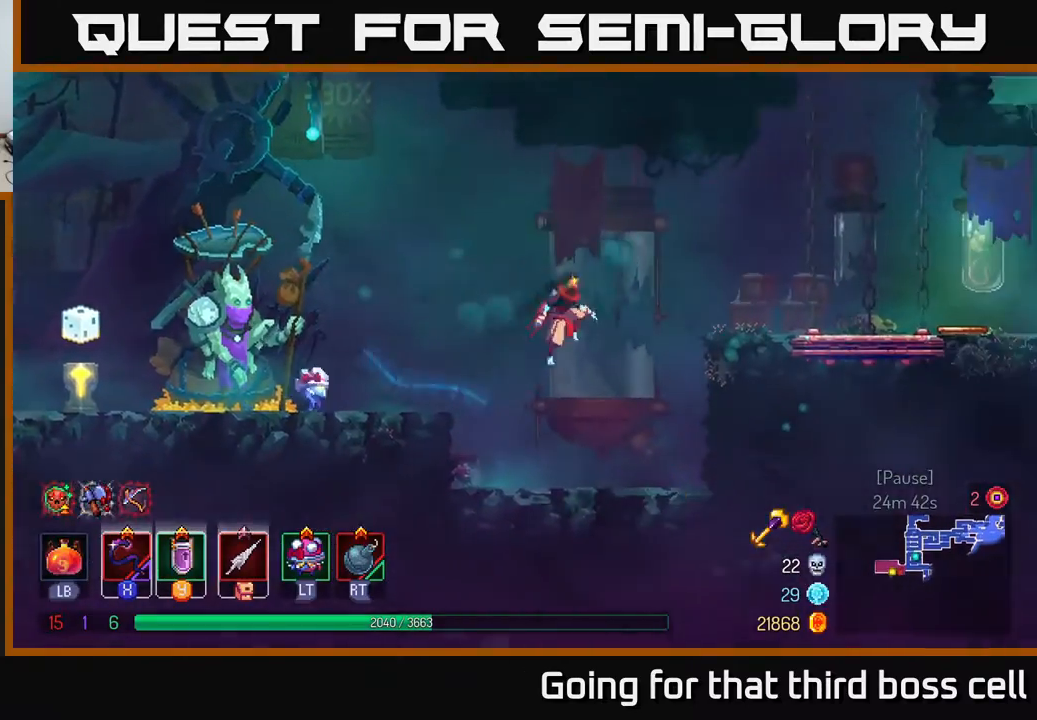
{"buttons": [], "left_stick": "right", "right_stick": "center", "events": [[250, "A", "down"], [400, "A", "up"]]}